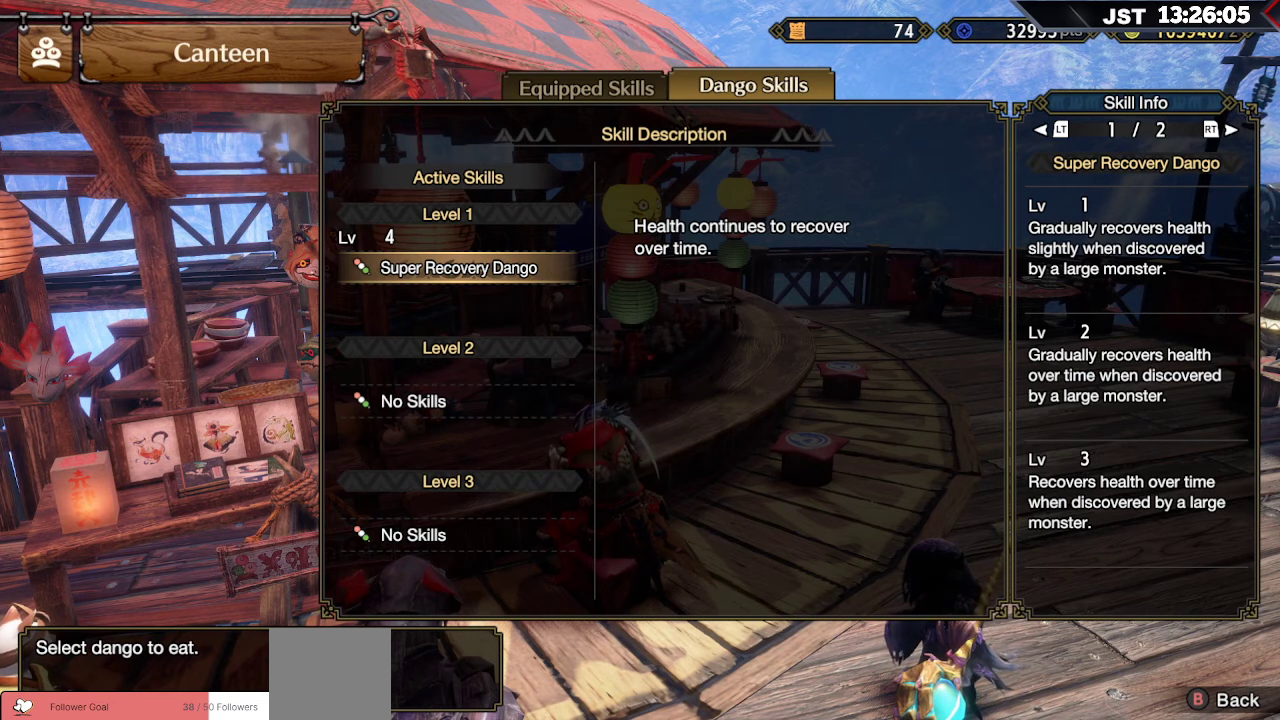
Gameplay with a controller (Xbox layout); each line is a JSON object with the inputs held at the frame after it. "events" lists button and stick changes between this image and that frame as [ms after this image, input, new state], when the widget could be followed in between.
{"buttons": [], "left_stick": "center", "right_stick": "center", "events": [[250, "B", "down"], [383, "B", "up"]]}
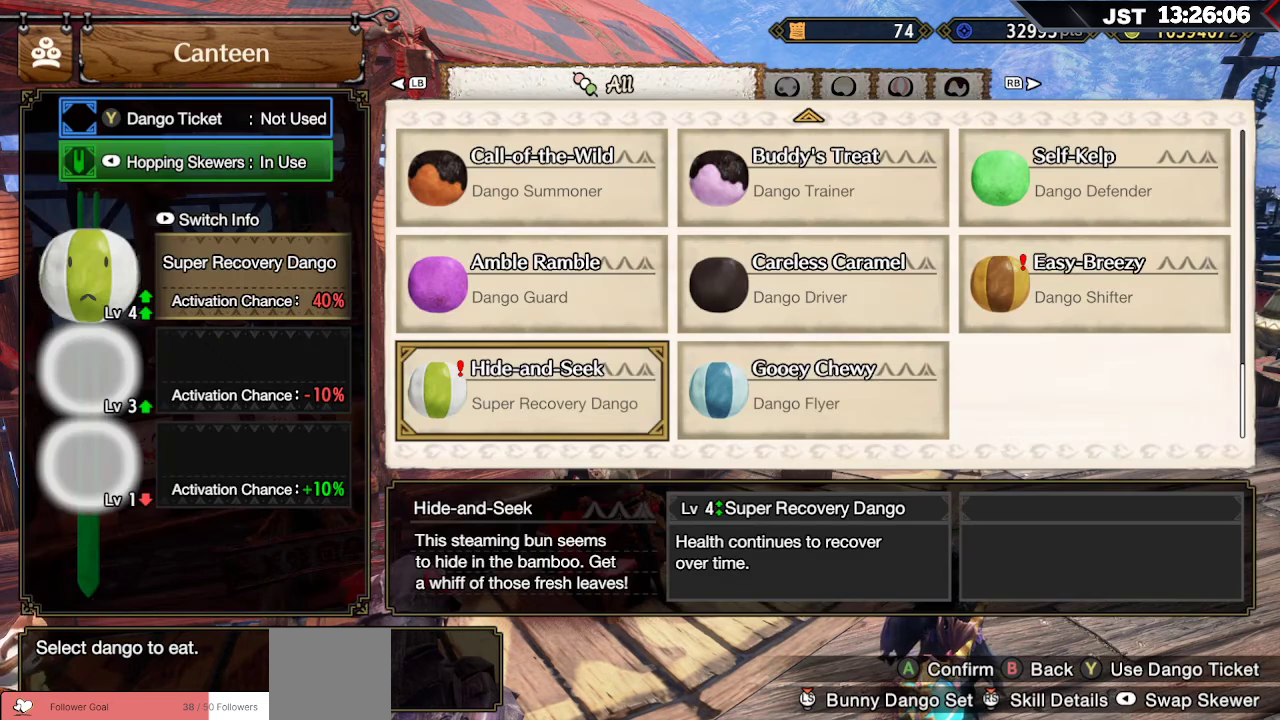
{"buttons": [], "left_stick": "center", "right_stick": "center", "events": []}
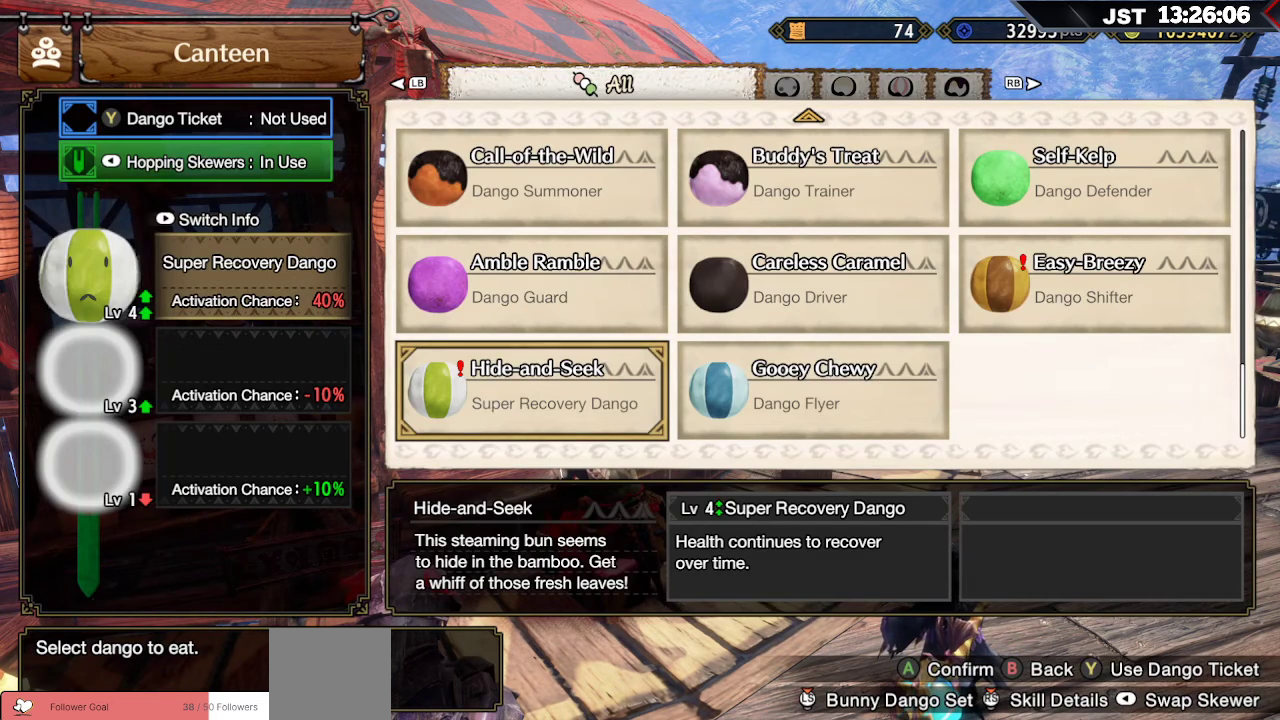
{"buttons": ["DPAD_UP"], "left_stick": "center", "right_stick": "center", "events": [[50, "DPAD_DOWN", "down"], [200, "DPAD_DOWN", "up"], [433, "DPAD_UP", "down"]]}
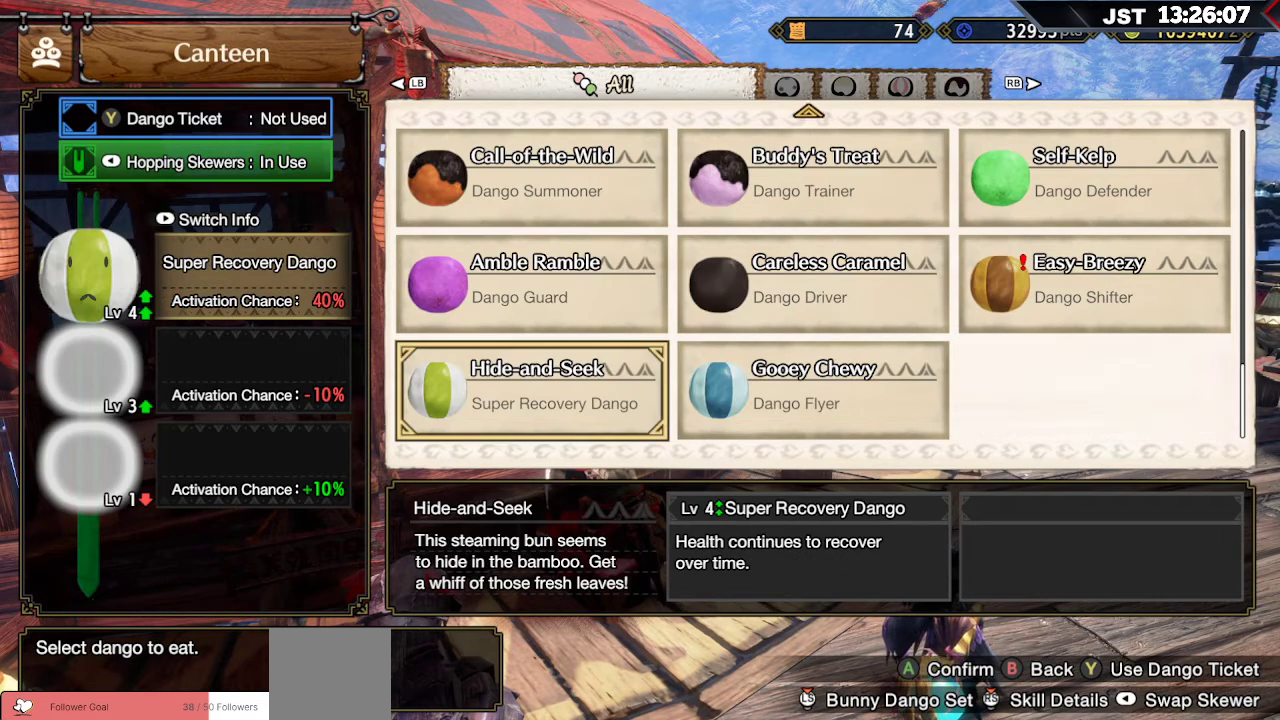
{"buttons": [], "left_stick": "center", "right_stick": "center", "events": [[50, "DPAD_UP", "up"]]}
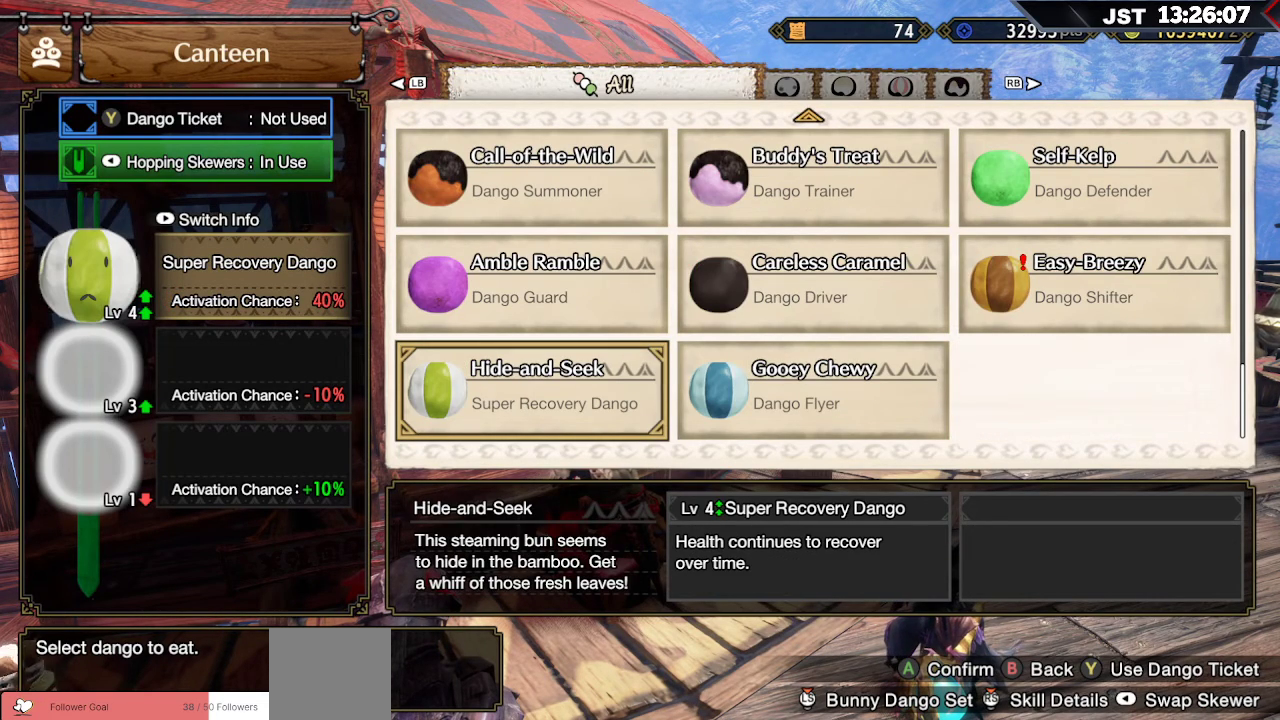
{"buttons": [], "left_stick": "center", "right_stick": "center", "events": []}
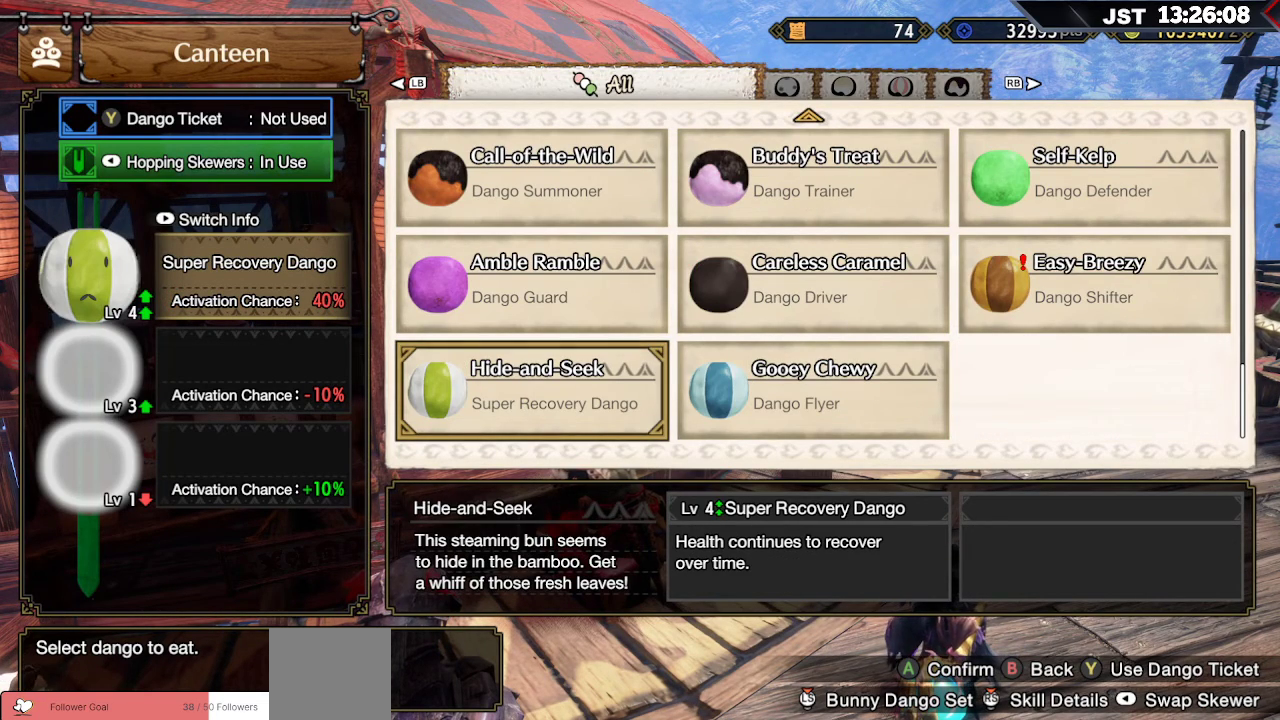
{"buttons": [], "left_stick": "center", "right_stick": "center", "events": []}
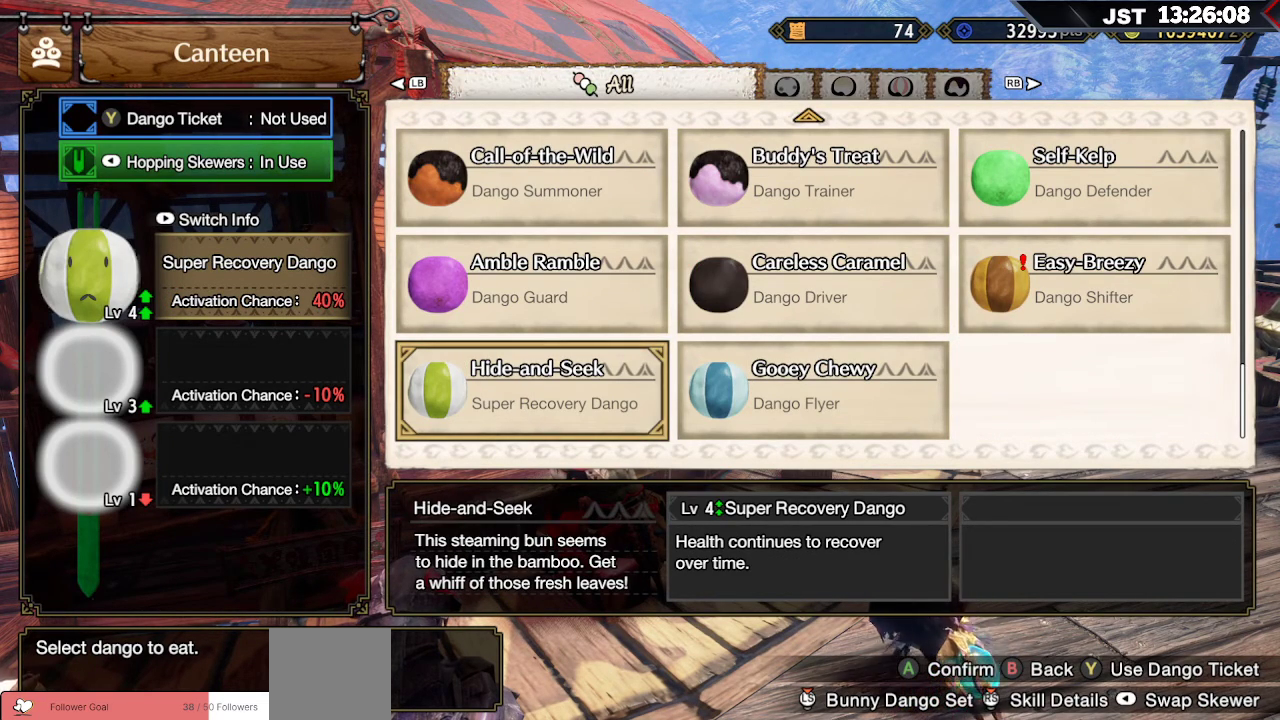
{"buttons": ["DPAD_LEFT"], "left_stick": "center", "right_stick": "center", "events": [[67, "DPAD_UP", "down"], [167, "DPAD_UP", "up"], [417, "DPAD_LEFT", "down"]]}
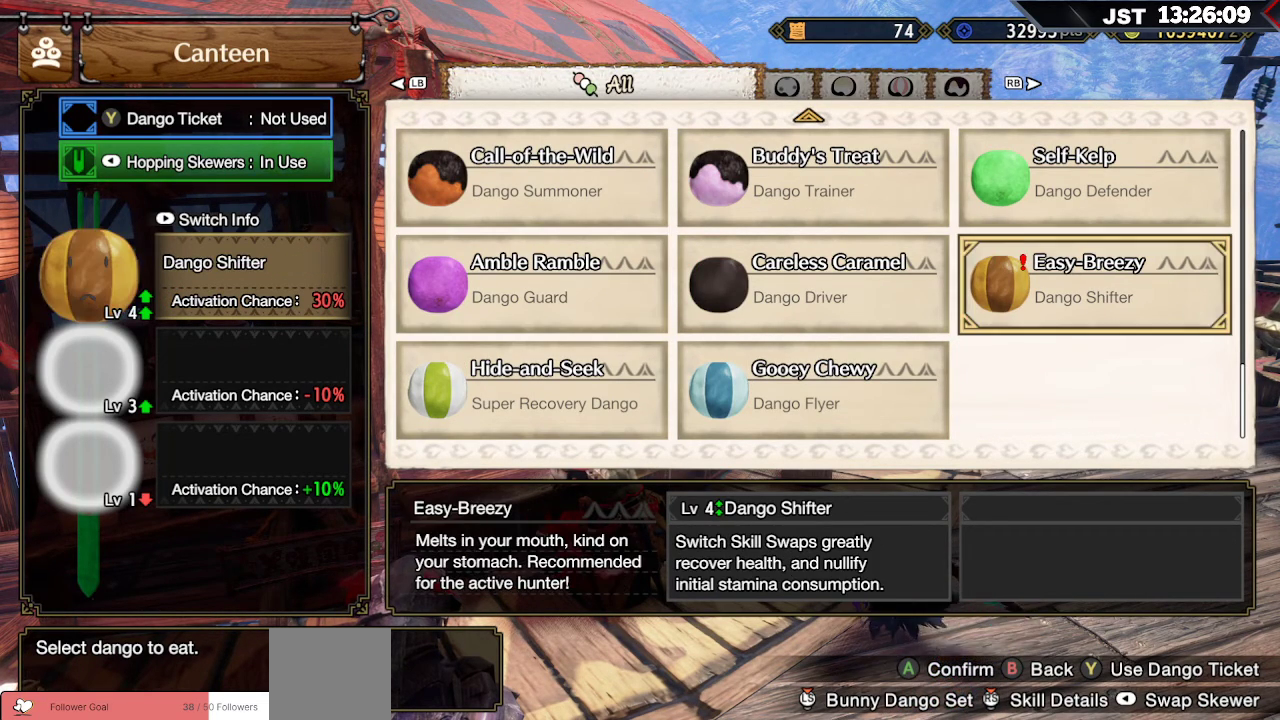
{"buttons": [], "left_stick": "center", "right_stick": "center", "events": [[17, "DPAD_LEFT", "up"]]}
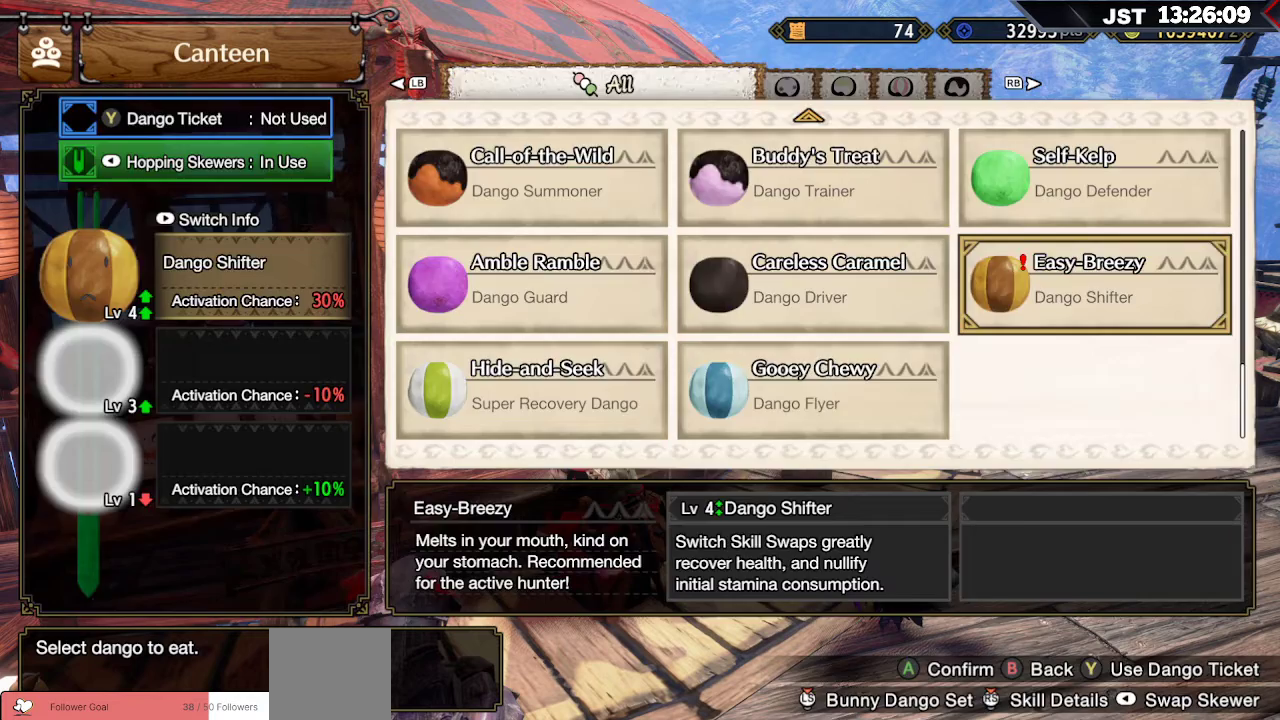
{"buttons": [], "left_stick": "center", "right_stick": "center", "events": [[17, "R3", "down"], [200, "R3", "up"]]}